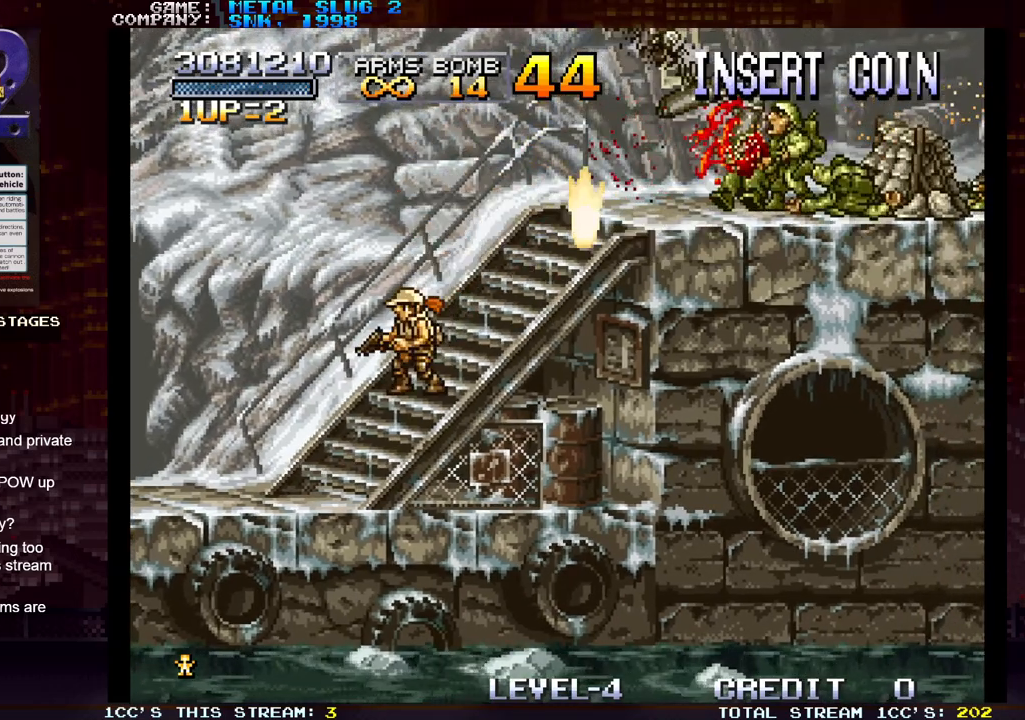
Gameplay with a controller (arcade stick); each line is a JSON object with the inputs held at the frame after it. "events" lists button and stick changes between this image and that frame as [ms after this image, input, new state], when the widget could be followed in between. Not read: L3 R3.
{"buttons": [], "left_stick": "left", "events": []}
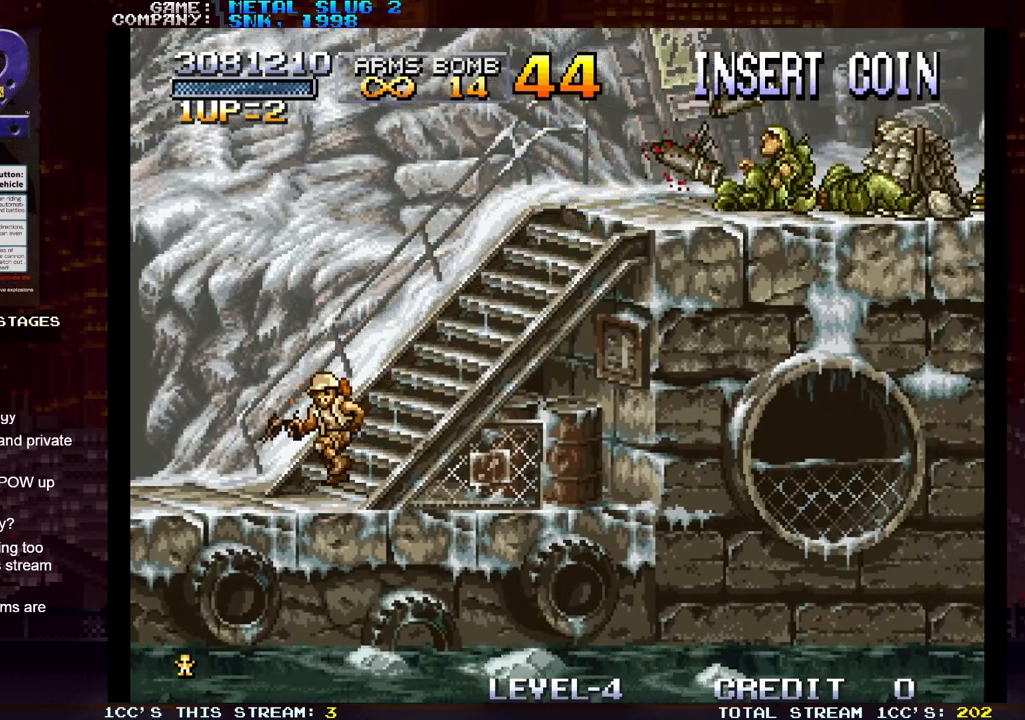
{"buttons": [], "left_stick": "left", "events": []}
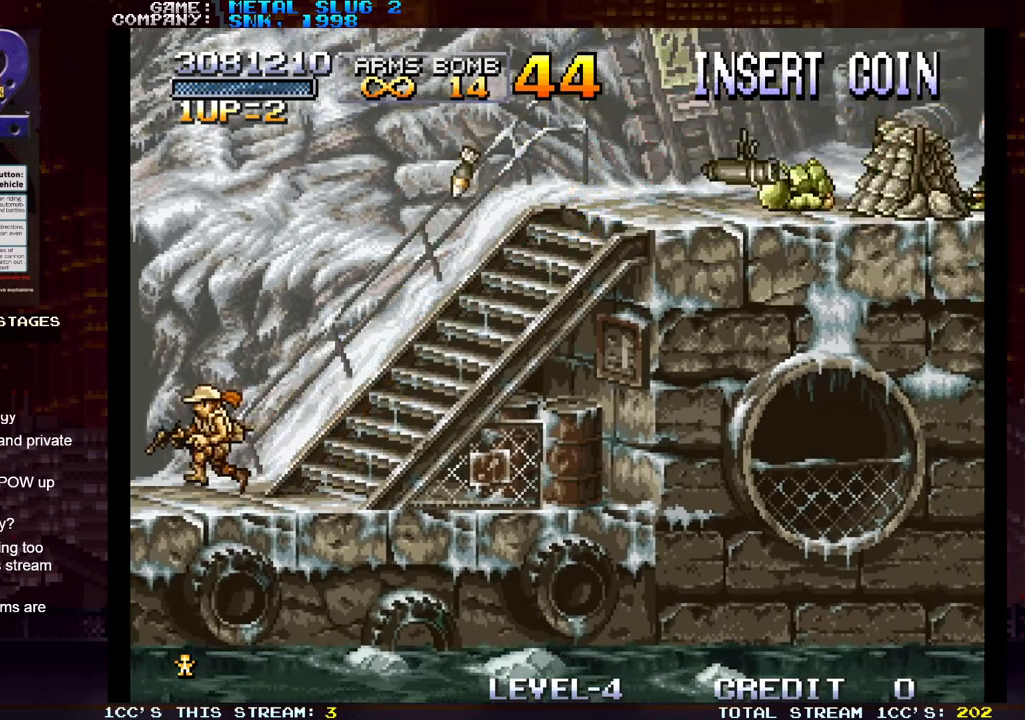
{"buttons": [], "left_stick": "center", "events": [[100, "left_stick", "center"], [367, "TRIANGLE", "down"], [483, "TRIANGLE", "up"]]}
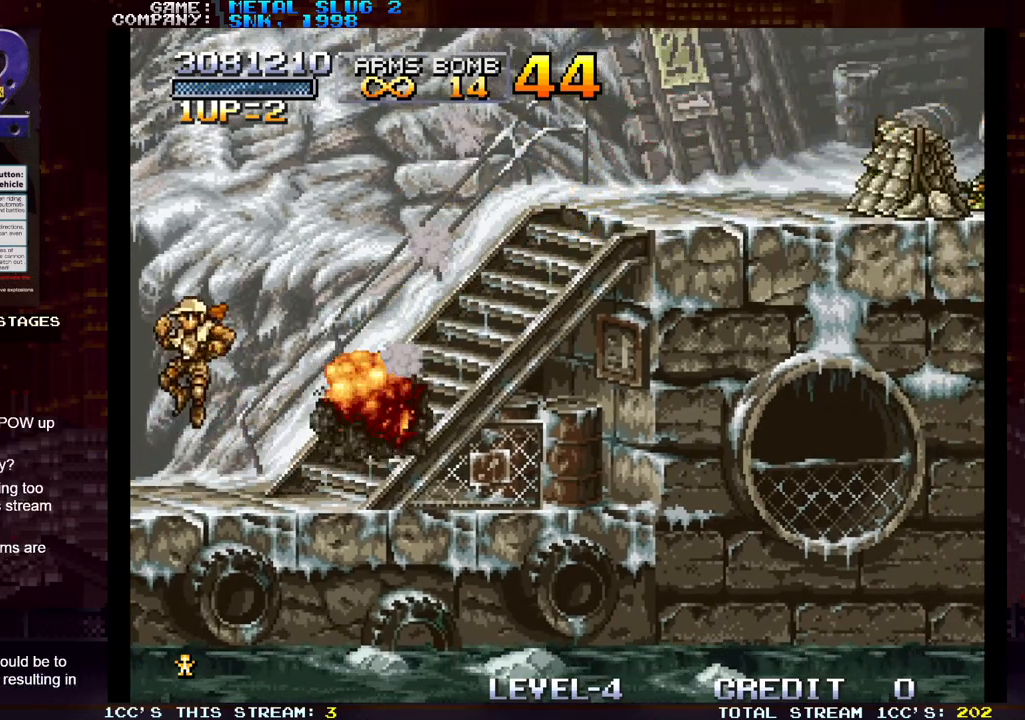
{"buttons": ["SQUARE"], "left_stick": "right", "events": [[117, "left_stick", "right"], [233, "SQUARE", "down"], [283, "SQUARE", "up"], [367, "SQUARE", "down"], [383, "SQUARE", "up"], [400, "SQUARE", "down"], [450, "SQUARE", "up"], [500, "SQUARE", "down"]]}
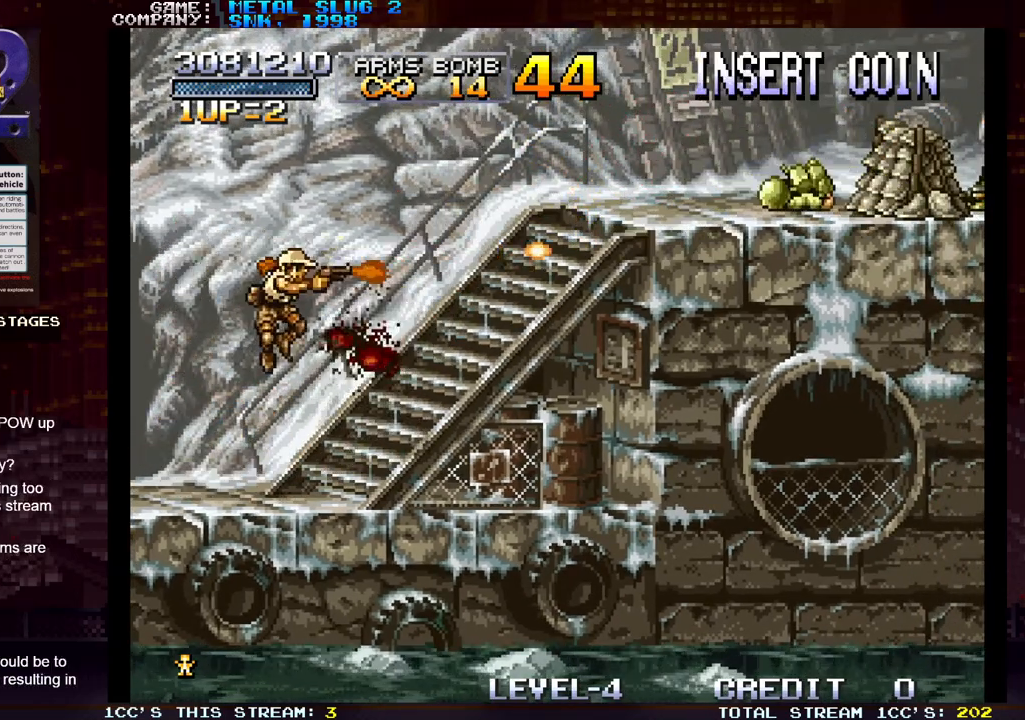
{"buttons": [], "left_stick": "right", "events": [[117, "SQUARE", "up"], [183, "SQUARE", "down"], [250, "SQUARE", "up"], [267, "SQUARE", "down"], [300, "SQUARE", "up"], [367, "SQUARE", "down"], [433, "SQUARE", "up"], [450, "SQUARE", "down"], [500, "SQUARE", "up"]]}
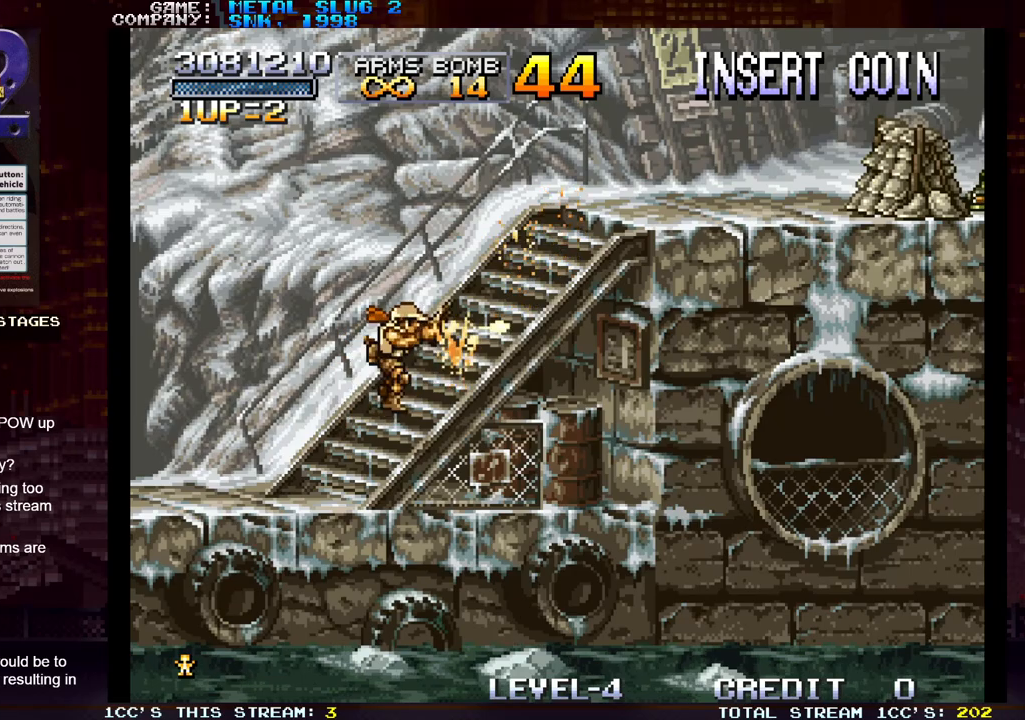
{"buttons": ["SQUARE"], "left_stick": "right", "events": [[67, "SQUARE", "down"], [117, "SQUARE", "up"], [133, "SQUARE", "down"], [183, "SQUARE", "up"], [233, "SQUARE", "down"], [283, "SQUARE", "up"], [317, "SQUARE", "down"], [367, "SQUARE", "up"], [433, "SQUARE", "down"], [467, "SQUARE", "up"], [500, "SQUARE", "down"]]}
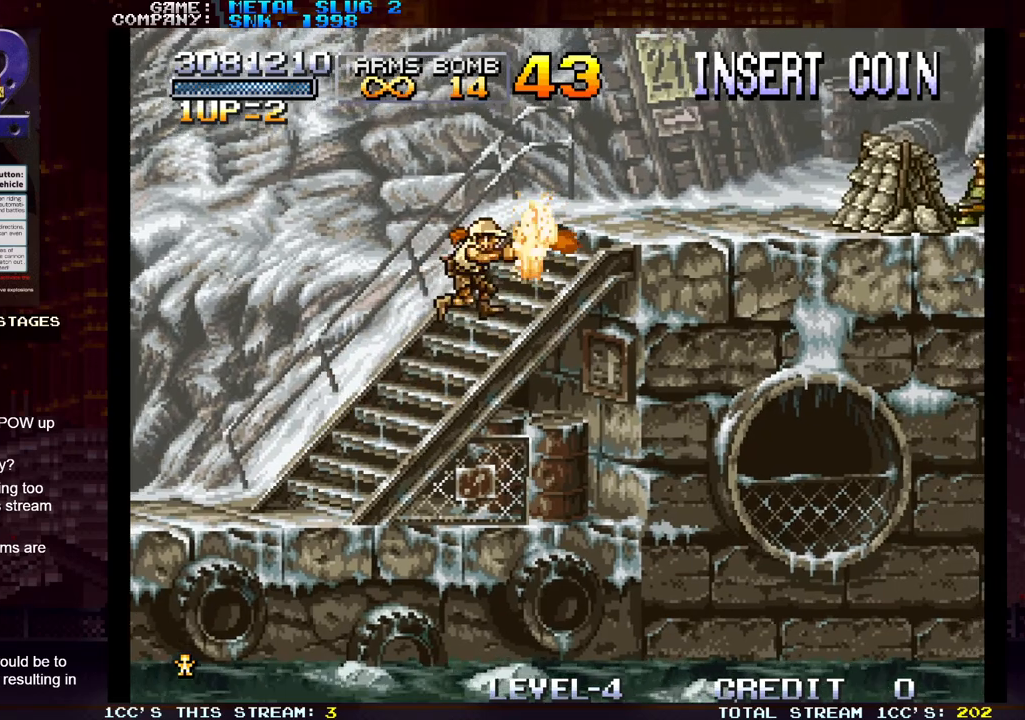
{"buttons": ["SQUARE"], "left_stick": "center", "events": [[50, "SQUARE", "up"], [117, "SQUARE", "down"], [117, "left_stick", "center"], [167, "SQUARE", "up"], [183, "SQUARE", "down"], [233, "SQUARE", "up"], [300, "SQUARE", "down"], [350, "SQUARE", "up"], [383, "SQUARE", "down"], [417, "SQUARE", "up"], [483, "SQUARE", "down"]]}
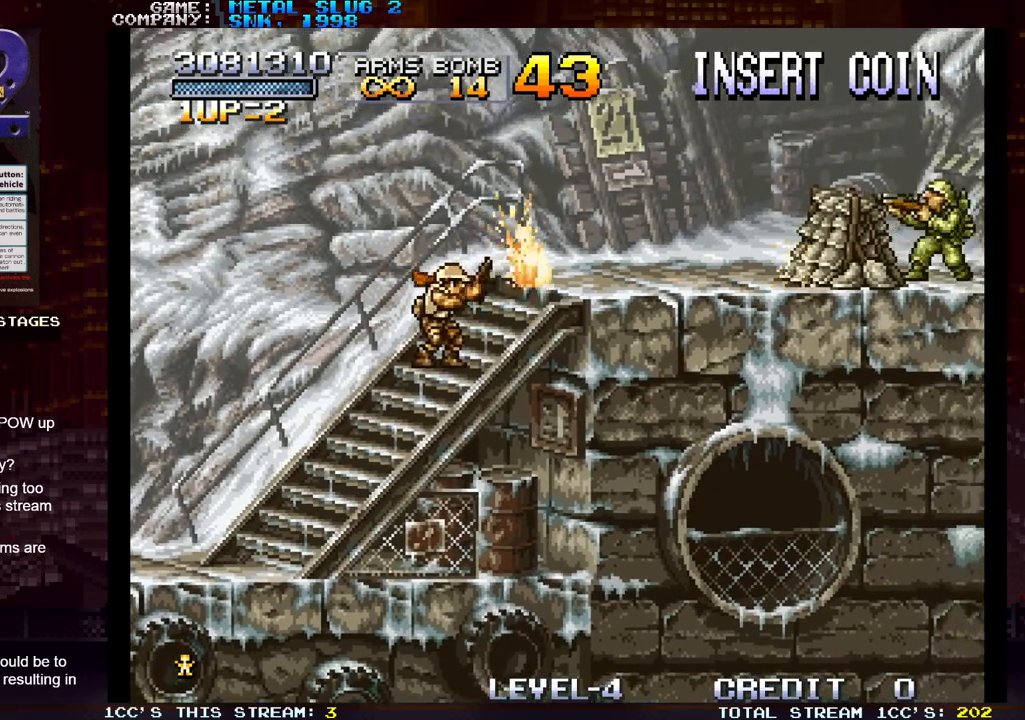
{"buttons": ["SQUARE"], "left_stick": "center", "events": [[33, "SQUARE", "up"], [67, "SQUARE", "down"], [100, "SQUARE", "up"], [100, "left_stick", "right"], [167, "SQUARE", "down"], [200, "SQUARE", "up"], [250, "SQUARE", "down"], [267, "left_stick", "center"], [283, "SQUARE", "up"], [333, "SQUARE", "down"], [383, "SQUARE", "up"], [417, "SQUARE", "down"], [450, "SQUARE", "up"], [500, "SQUARE", "down"]]}
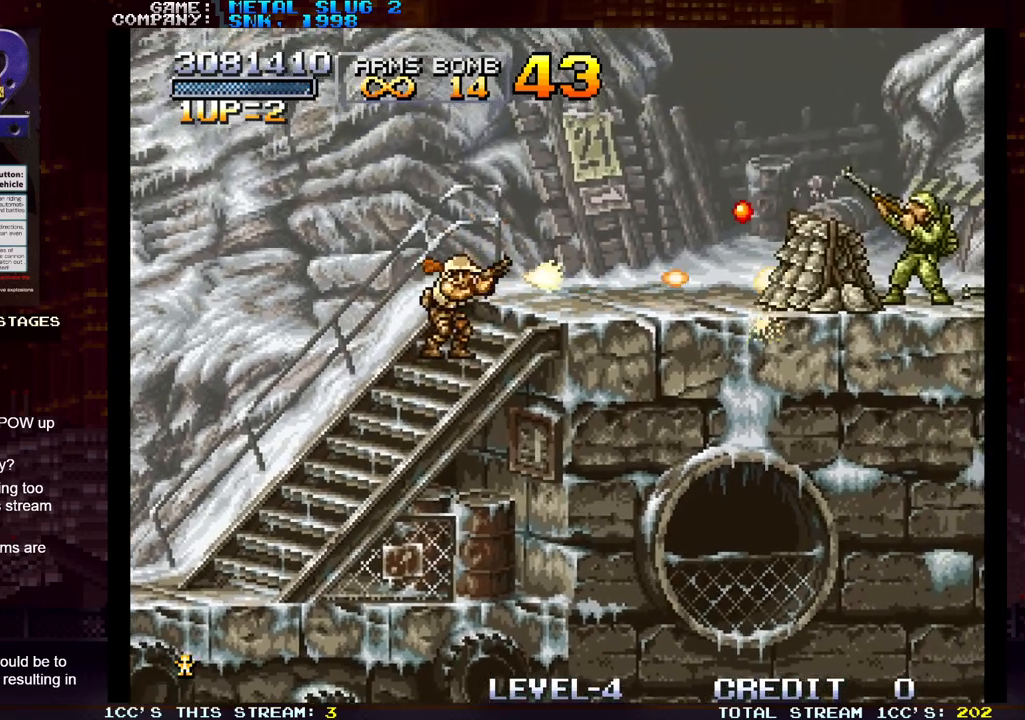
{"buttons": [], "left_stick": "center", "events": [[50, "SQUARE", "up"], [83, "SQUARE", "down"], [133, "SQUARE", "up"], [183, "SQUARE", "down"], [233, "SQUARE", "up"], [267, "SQUARE", "down"], [300, "SQUARE", "up"], [367, "SQUARE", "down"], [383, "SQUARE", "up"], [450, "SQUARE", "down"], [467, "SQUARE", "up"]]}
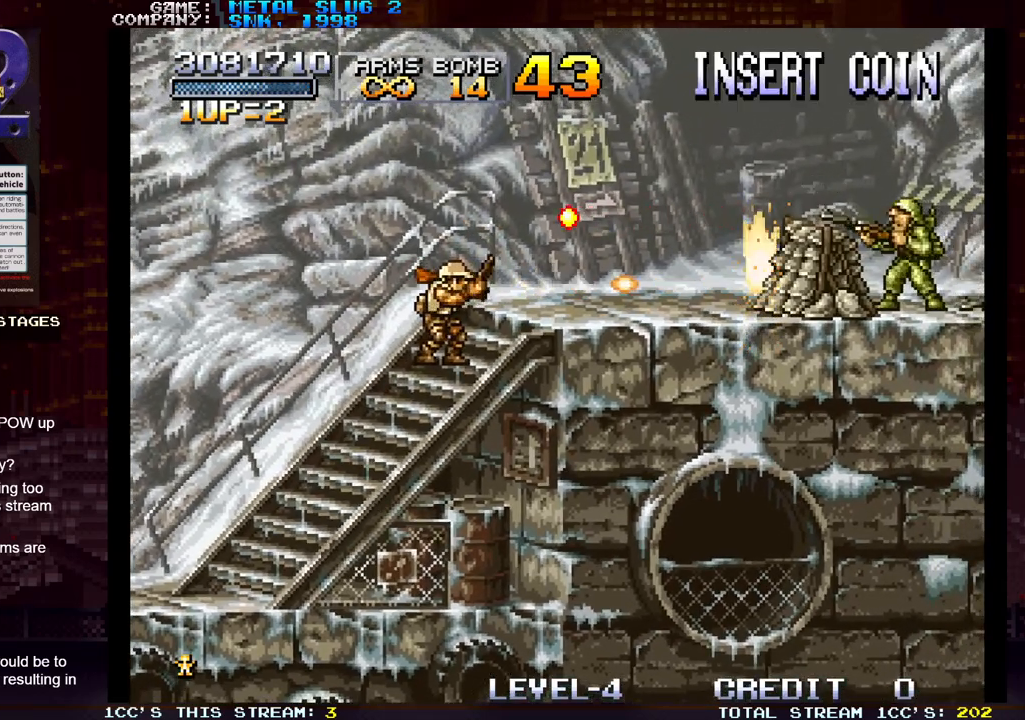
{"buttons": [], "left_stick": "center", "events": [[17, "SQUARE", "down"], [67, "SQUARE", "up"], [117, "SQUARE", "down"], [150, "SQUARE", "up"], [217, "SQUARE", "down"], [250, "SQUARE", "up"], [283, "SQUARE", "down"], [333, "SQUARE", "up"], [383, "SQUARE", "down"], [417, "SQUARE", "up"], [450, "SQUARE", "down"], [500, "SQUARE", "up"]]}
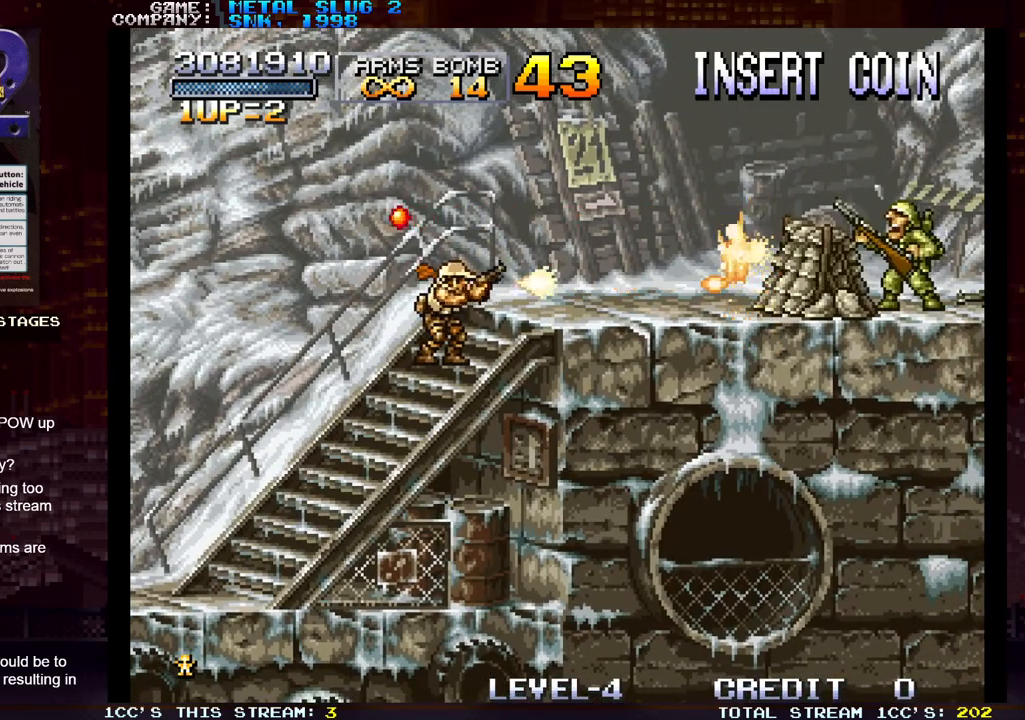
{"buttons": ["SQUARE"], "left_stick": "center", "events": [[50, "SQUARE", "down"], [83, "SQUARE", "up"], [133, "SQUARE", "down"], [167, "SQUARE", "up"], [217, "SQUARE", "down"], [267, "SQUARE", "up"], [300, "SQUARE", "down"], [333, "SQUARE", "up"], [400, "SQUARE", "down"], [450, "SQUARE", "up"], [483, "SQUARE", "down"]]}
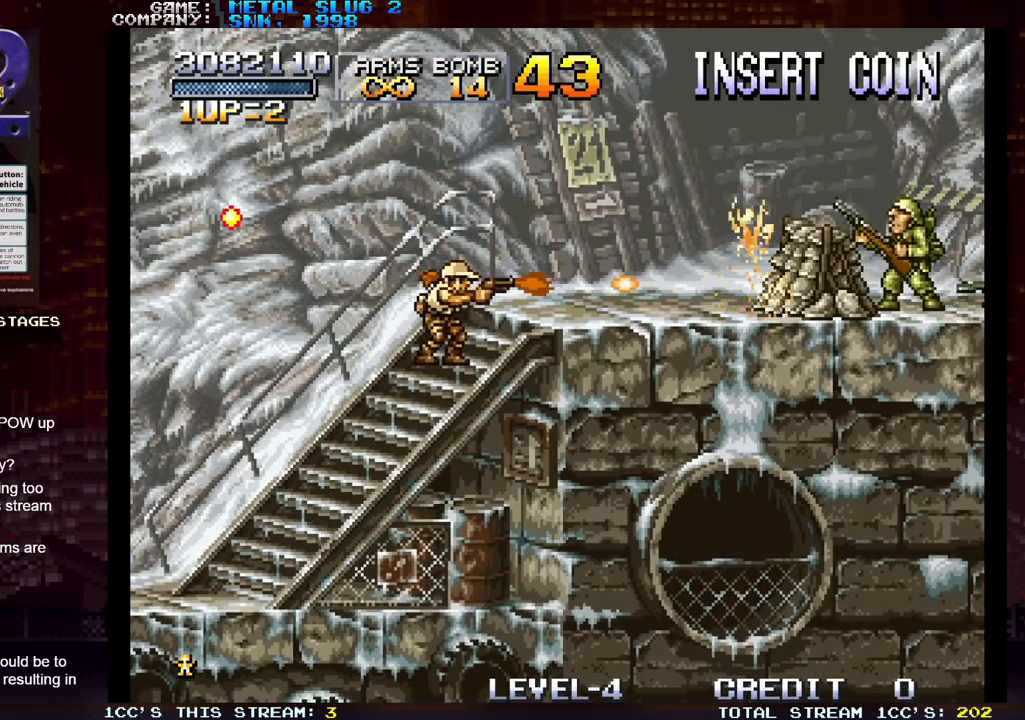
{"buttons": ["SQUARE"], "left_stick": "center", "events": [[17, "SQUARE", "up"], [83, "SQUARE", "down"], [117, "SQUARE", "up"], [150, "SQUARE", "down"], [200, "SQUARE", "up"], [250, "SQUARE", "down"], [283, "SQUARE", "up"], [333, "SQUARE", "down"], [367, "SQUARE", "up"], [400, "SQUARE", "down"], [450, "SQUARE", "up"], [483, "SQUARE", "down"]]}
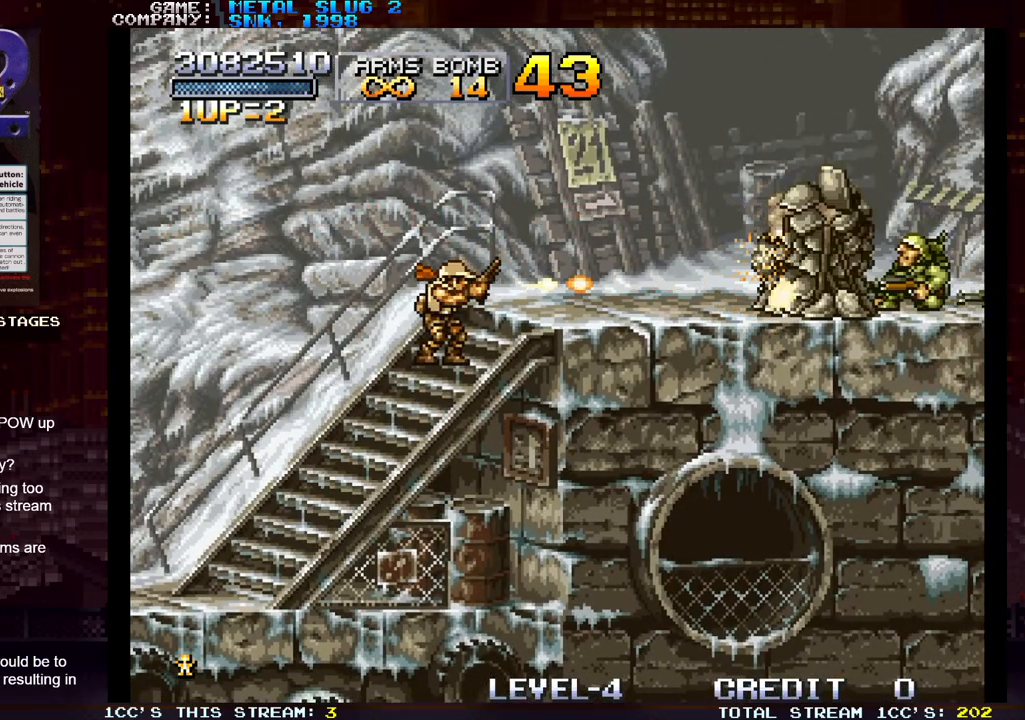
{"buttons": [], "left_stick": "center", "events": [[17, "SQUARE", "up"], [50, "SQUARE", "down"], [100, "SQUARE", "up"], [150, "SQUARE", "down"], [167, "SQUARE", "up"], [200, "SQUARE", "down"], [250, "SQUARE", "up"], [300, "SQUARE", "down"], [333, "SQUARE", "up"], [383, "SQUARE", "down"], [433, "SQUARE", "up"], [467, "SQUARE", "down"], [500, "SQUARE", "up"]]}
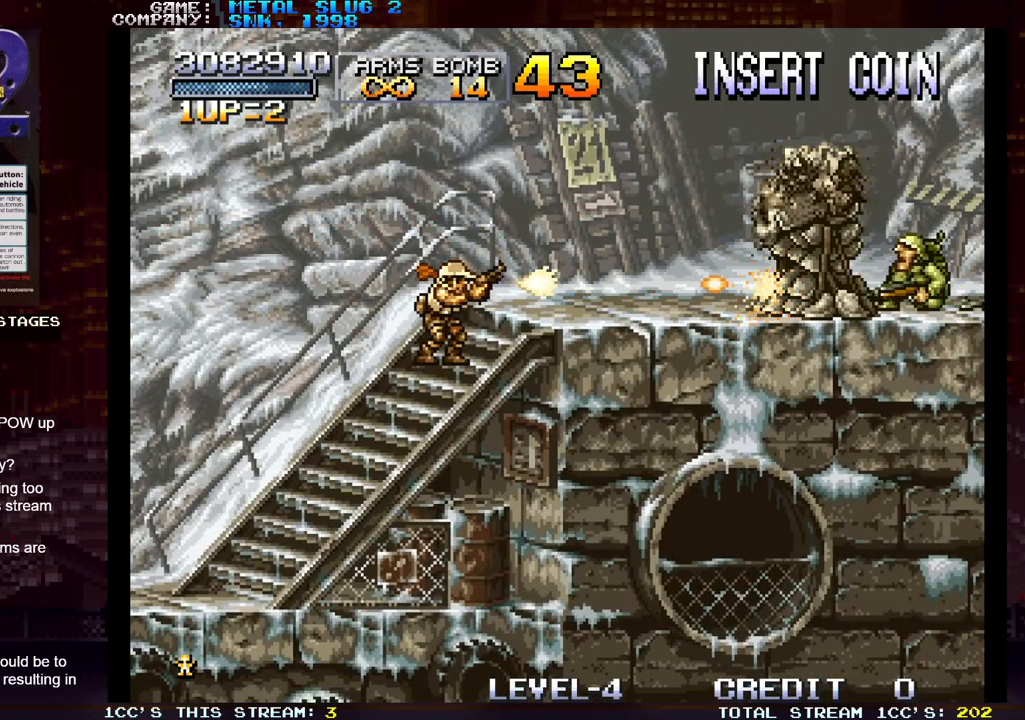
{"buttons": [], "left_stick": "center", "events": [[33, "SQUARE", "down"], [83, "SQUARE", "up"], [117, "SQUARE", "down"], [150, "SQUARE", "up"], [200, "SQUARE", "down"], [250, "SQUARE", "up"], [367, "SQUARE", "down"], [433, "SQUARE", "up"]]}
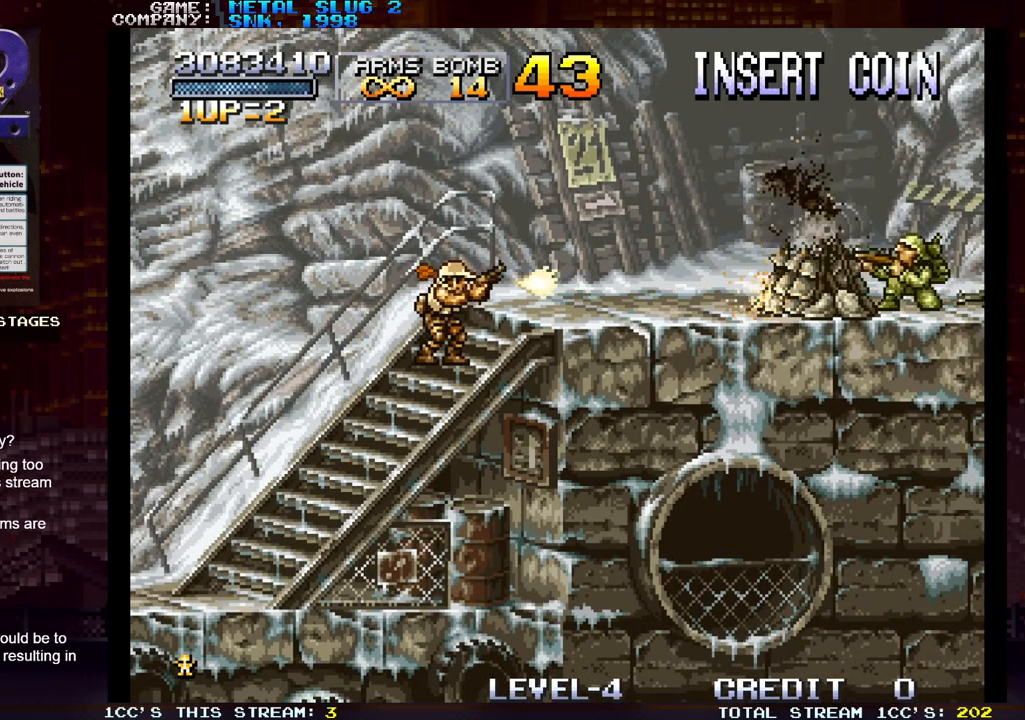
{"buttons": ["SQUARE"], "left_stick": "center", "events": [[50, "SQUARE", "down"], [100, "SQUARE", "up"], [133, "SQUARE", "down"], [150, "SQUARE", "up"], [233, "SQUARE", "down"], [267, "SQUARE", "up"], [317, "SQUARE", "down"], [333, "SQUARE", "up"], [417, "SQUARE", "down"], [450, "SQUARE", "up"], [500, "SQUARE", "down"]]}
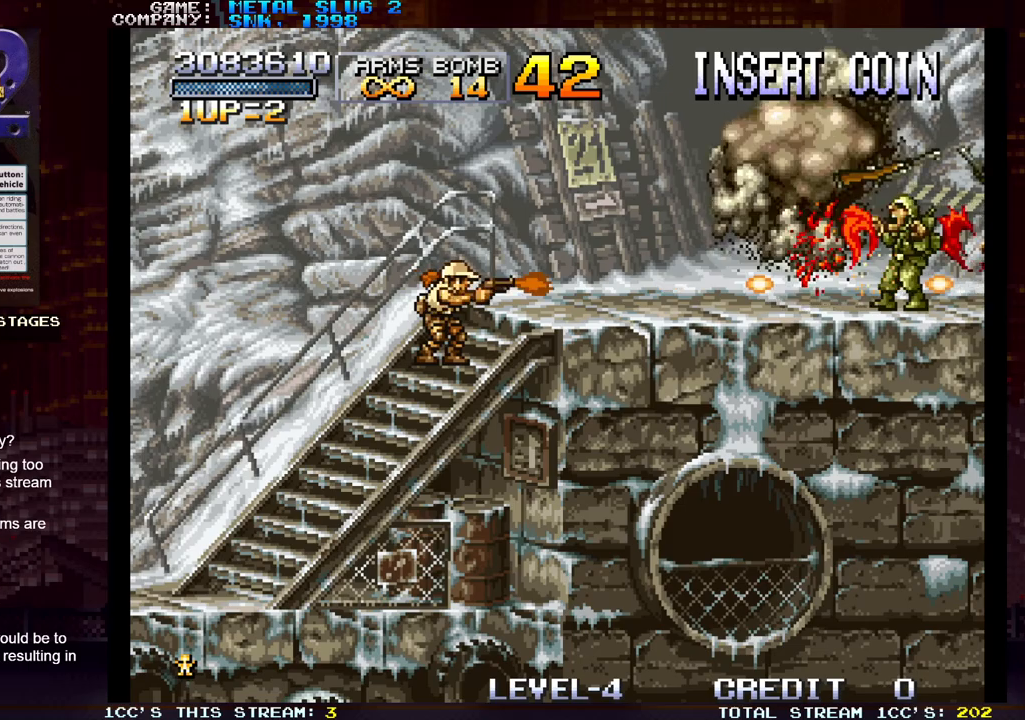
{"buttons": ["SQUARE"], "left_stick": "center", "events": [[33, "SQUARE", "up"], [100, "SQUARE", "down"], [133, "SQUARE", "up"], [183, "SQUARE", "down"], [233, "SQUARE", "up"], [283, "SQUARE", "down"], [333, "SQUARE", "up"], [367, "SQUARE", "down"], [433, "SQUARE", "up"], [483, "SQUARE", "down"]]}
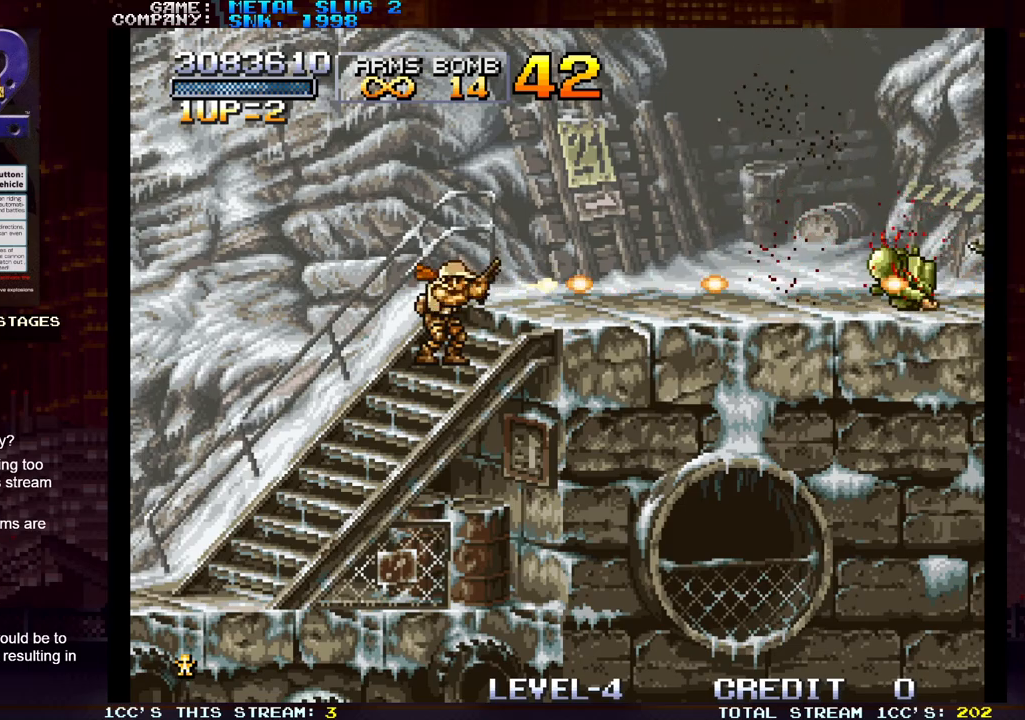
{"buttons": ["SQUARE"], "left_stick": "center", "events": [[33, "SQUARE", "up"], [67, "SQUARE", "down"], [117, "SQUARE", "up"], [183, "SQUARE", "down"], [233, "SQUARE", "up"], [267, "SQUARE", "down"], [333, "SQUARE", "up"], [400, "SQUARE", "down"], [450, "SQUARE", "up"], [467, "SQUARE", "down"]]}
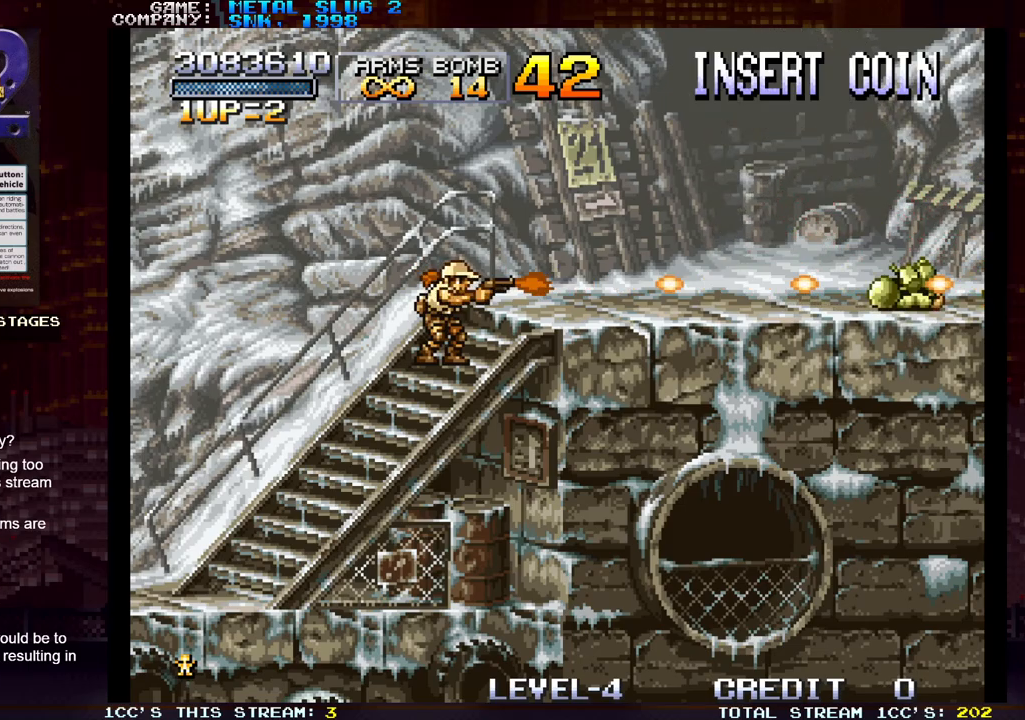
{"buttons": ["SQUARE"], "left_stick": "right", "events": [[33, "SQUARE", "up"], [117, "SQUARE", "down"], [150, "SQUARE", "up"], [167, "SQUARE", "down"], [167, "left_stick", "right"], [233, "SQUARE", "up"], [300, "SQUARE", "down"], [333, "SQUARE", "up"], [367, "SQUARE", "down"], [417, "SQUARE", "up"], [483, "SQUARE", "down"]]}
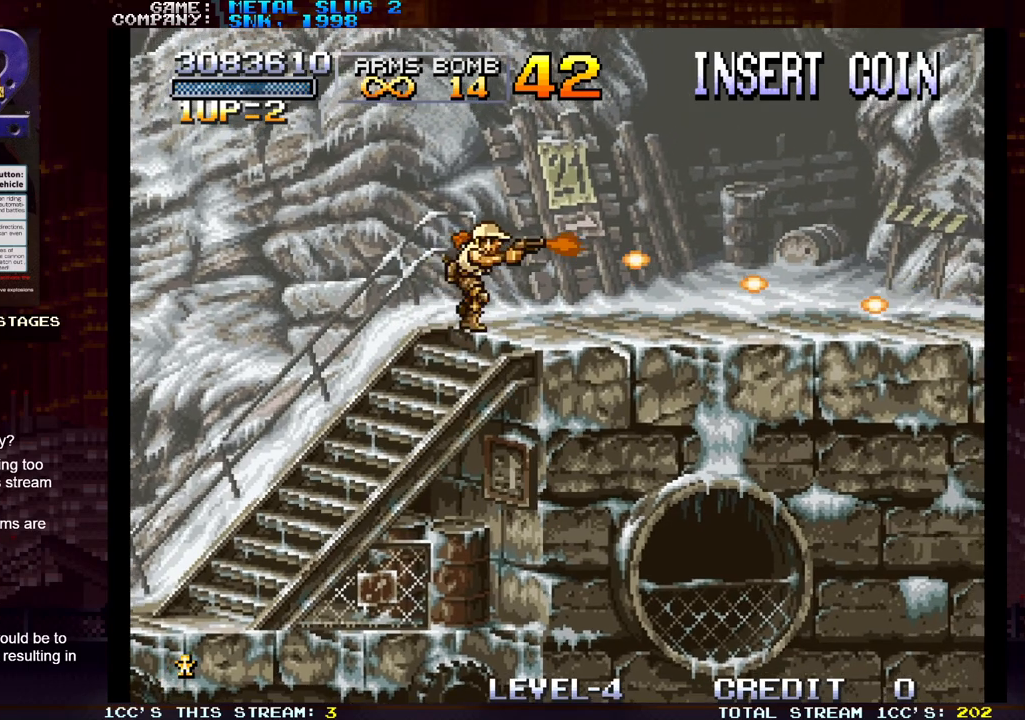
{"buttons": ["SQUARE"], "left_stick": "right", "events": [[33, "SQUARE", "up"], [67, "SQUARE", "down"], [117, "SQUARE", "up"], [183, "SQUARE", "down"], [233, "SQUARE", "up"], [267, "SQUARE", "down"], [333, "SQUARE", "up"], [400, "SQUARE", "down"], [433, "SQUARE", "up"], [467, "SQUARE", "down"]]}
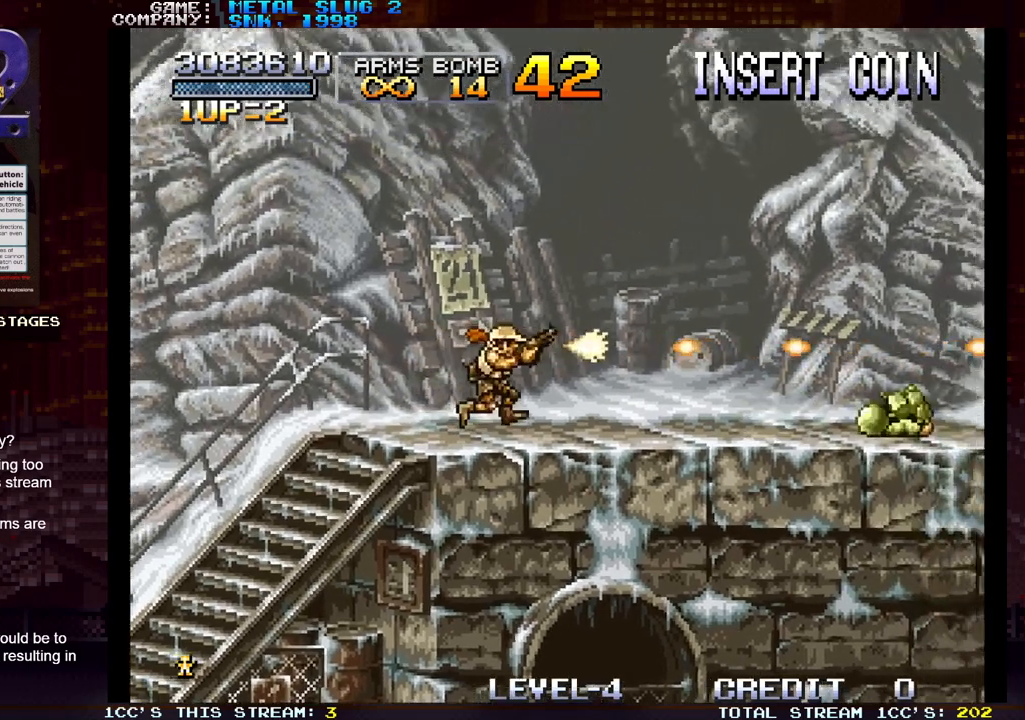
{"buttons": ["SQUARE"], "left_stick": "center", "events": [[33, "SQUARE", "up"], [83, "SQUARE", "down"], [83, "left_stick", "center"], [133, "SQUARE", "up"], [167, "SQUARE", "down"], [217, "SQUARE", "up"], [250, "left_stick", "right"], [267, "SQUARE", "down"], [333, "SQUARE", "up"], [367, "SQUARE", "down"], [417, "SQUARE", "up"], [483, "SQUARE", "down"], [483, "left_stick", "center"]]}
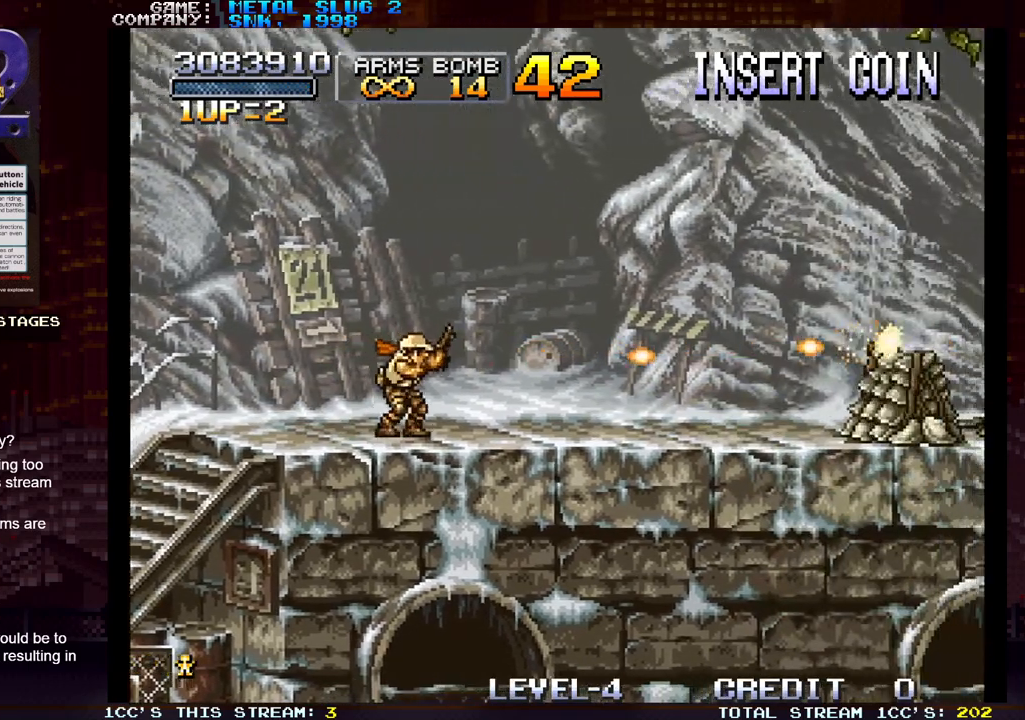
{"buttons": [], "left_stick": "center", "events": [[33, "SQUARE", "up"], [67, "SQUARE", "down"], [100, "SQUARE", "up"], [183, "SQUARE", "down"], [217, "SQUARE", "up"], [250, "SQUARE", "down"], [300, "SQUARE", "up"], [367, "SQUARE", "down"], [400, "SQUARE", "up"], [450, "SQUARE", "down"], [500, "SQUARE", "up"]]}
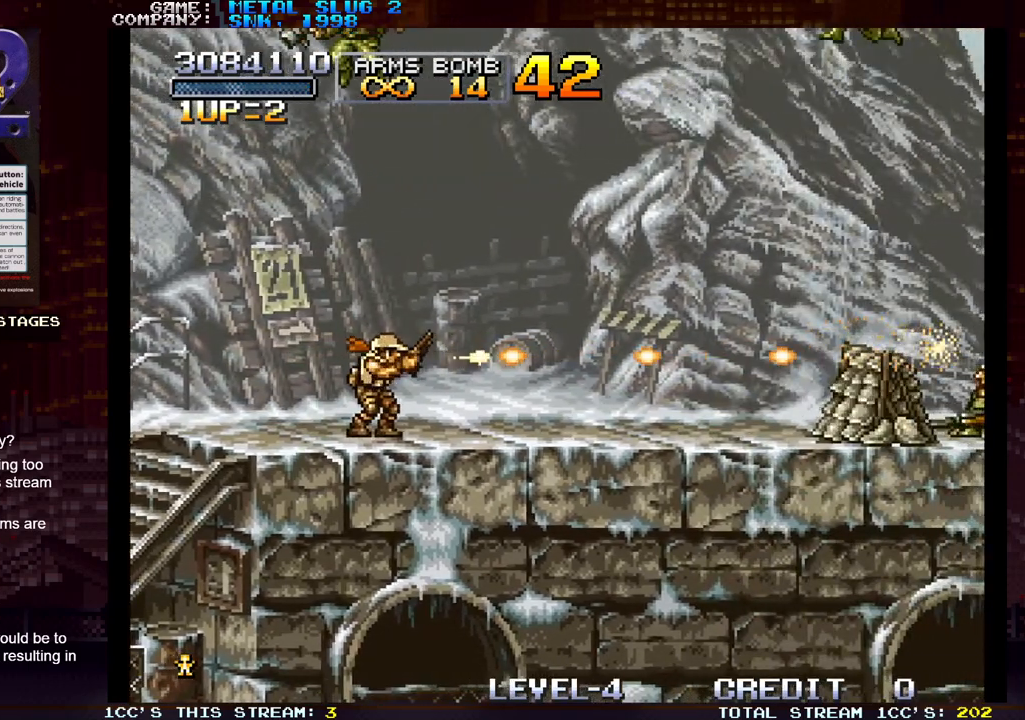
{"buttons": ["SQUARE"], "left_stick": "up", "events": [[50, "SQUARE", "down"], [83, "SQUARE", "up"], [100, "left_stick", "up"], [117, "SQUARE", "down"], [167, "SQUARE", "up"], [217, "SQUARE", "down"], [267, "SQUARE", "up"], [300, "SQUARE", "down"], [350, "SQUARE", "up"], [417, "SQUARE", "down"], [450, "SQUARE", "up"], [483, "SQUARE", "down"]]}
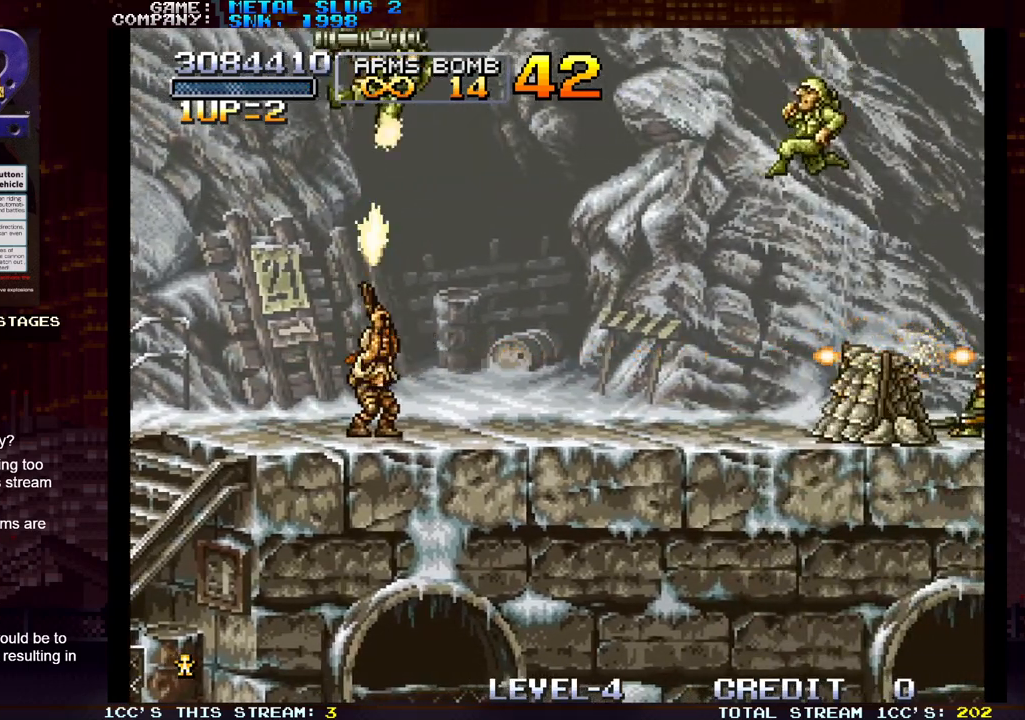
{"buttons": [], "left_stick": "down", "events": [[17, "left_stick", "center"], [33, "SQUARE", "up"], [83, "SQUARE", "down"], [83, "left_stick", "down"], [133, "SQUARE", "up"], [167, "SQUARE", "down"], [233, "SQUARE", "up"], [283, "SQUARE", "down"], [333, "SQUARE", "up"], [350, "SQUARE", "down"], [417, "SQUARE", "up"], [483, "SQUARE", "down"], [500, "SQUARE", "up"]]}
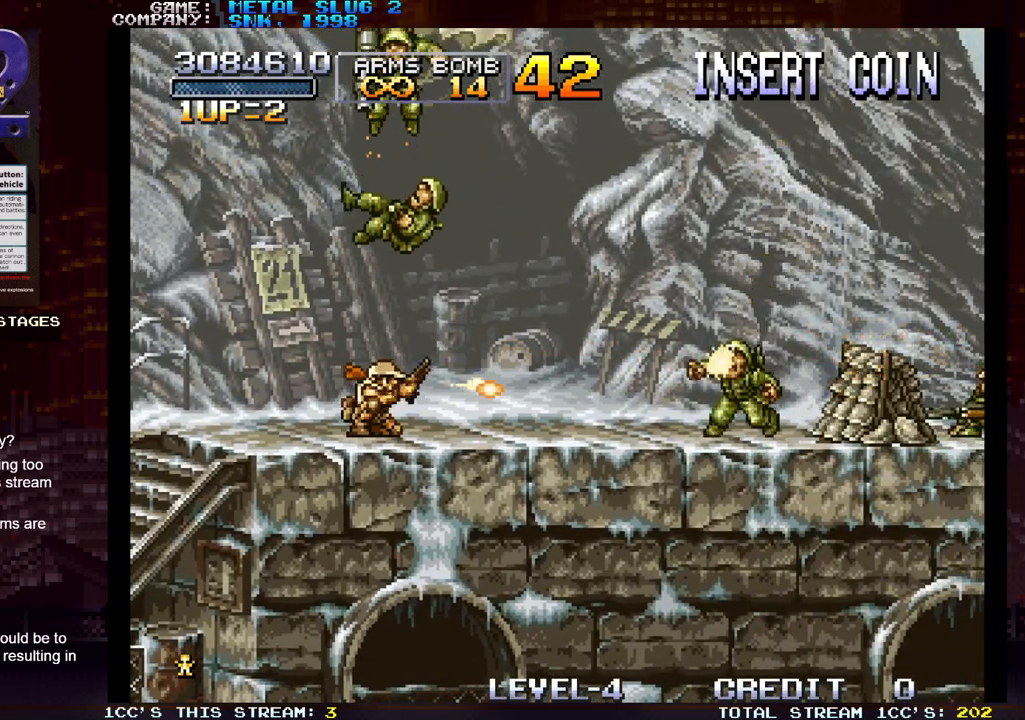
{"buttons": [], "left_stick": "up", "events": [[50, "SQUARE", "down"], [100, "SQUARE", "up"], [167, "SQUARE", "down"], [200, "SQUARE", "up"], [233, "SQUARE", "down"], [233, "left_stick", "up"], [283, "SQUARE", "up"], [350, "SQUARE", "down"], [383, "SQUARE", "up"], [417, "SQUARE", "down"], [467, "SQUARE", "up"]]}
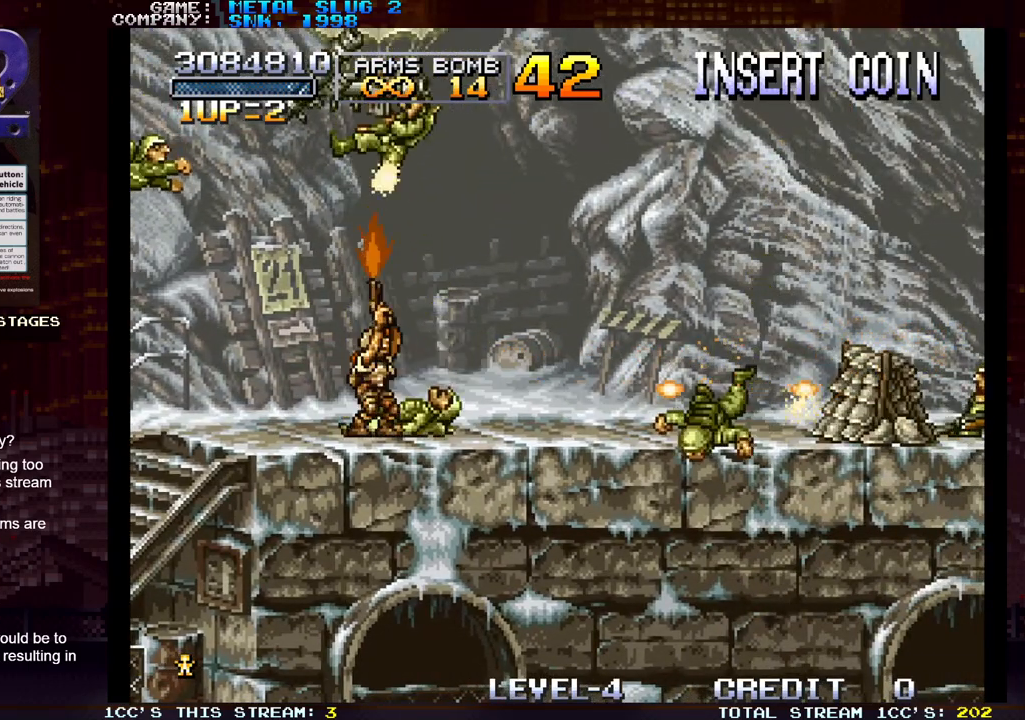
{"buttons": [], "left_stick": "down", "events": [[17, "SQUARE", "down"], [50, "SQUARE", "up"], [67, "left_stick", "left"], [100, "SQUARE", "down"], [133, "SQUARE", "up"], [200, "SQUARE", "down"], [233, "SQUARE", "up"], [250, "left_stick", "down-left"], [283, "SQUARE", "down"], [333, "SQUARE", "up"], [383, "SQUARE", "down"], [417, "SQUARE", "up"], [433, "left_stick", "down"], [450, "SQUARE", "down"], [500, "SQUARE", "up"]]}
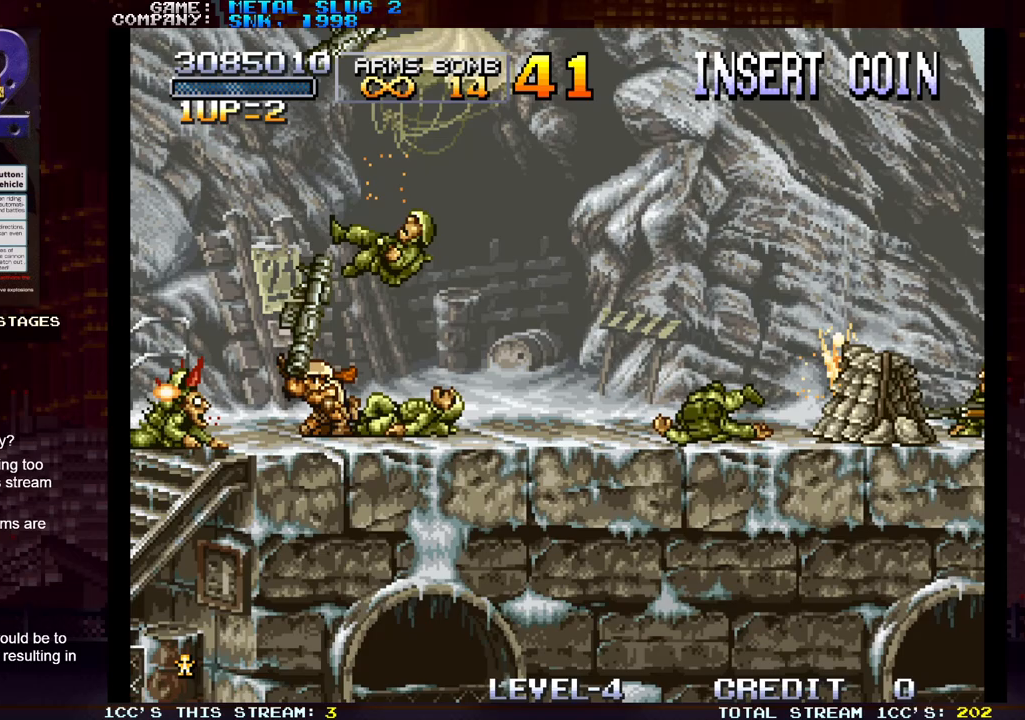
{"buttons": [], "left_stick": "right", "events": [[50, "SQUARE", "down"], [100, "SQUARE", "up"], [150, "SQUARE", "down"], [183, "SQUARE", "up"], [250, "SQUARE", "down"], [300, "SQUARE", "up"], [333, "SQUARE", "down"], [383, "SQUARE", "up"], [450, "SQUARE", "down"], [500, "SQUARE", "up"], [500, "left_stick", "right"]]}
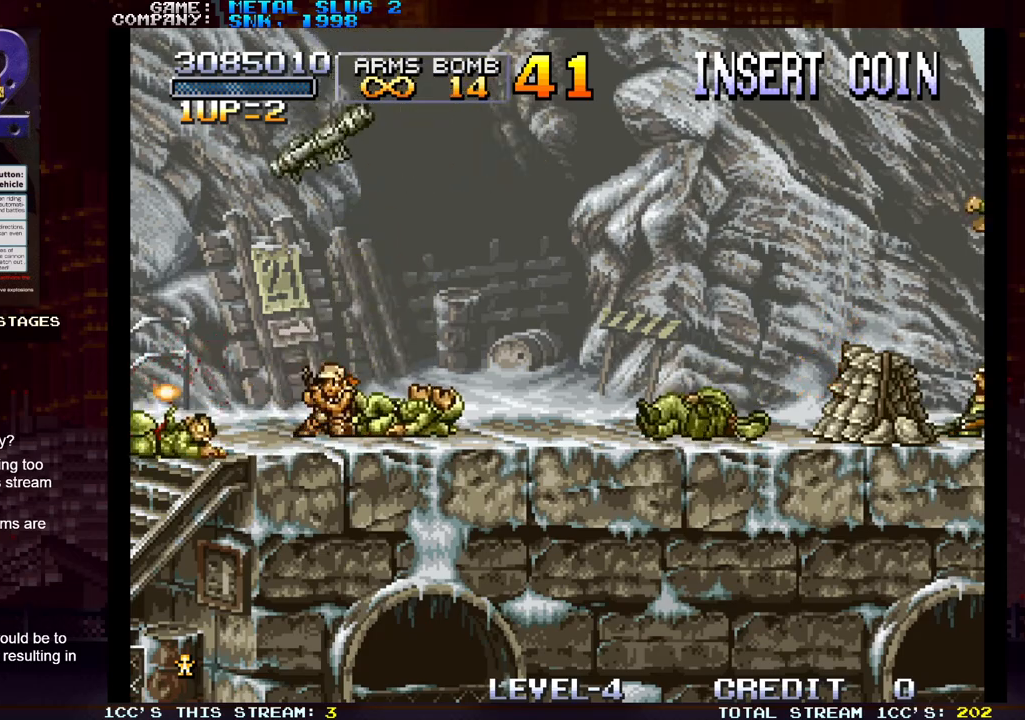
{"buttons": [], "left_stick": "right", "events": [[17, "SQUARE", "down"], [67, "SQUARE", "up"], [133, "SQUARE", "down"], [167, "SQUARE", "up"], [183, "left_stick", "center"], [200, "SQUARE", "down"], [250, "SQUARE", "up"], [250, "left_stick", "up"], [300, "SQUARE", "down"], [317, "left_stick", "up-right"], [367, "SQUARE", "up"], [400, "SQUARE", "down"], [417, "left_stick", "right"], [450, "SQUARE", "up"]]}
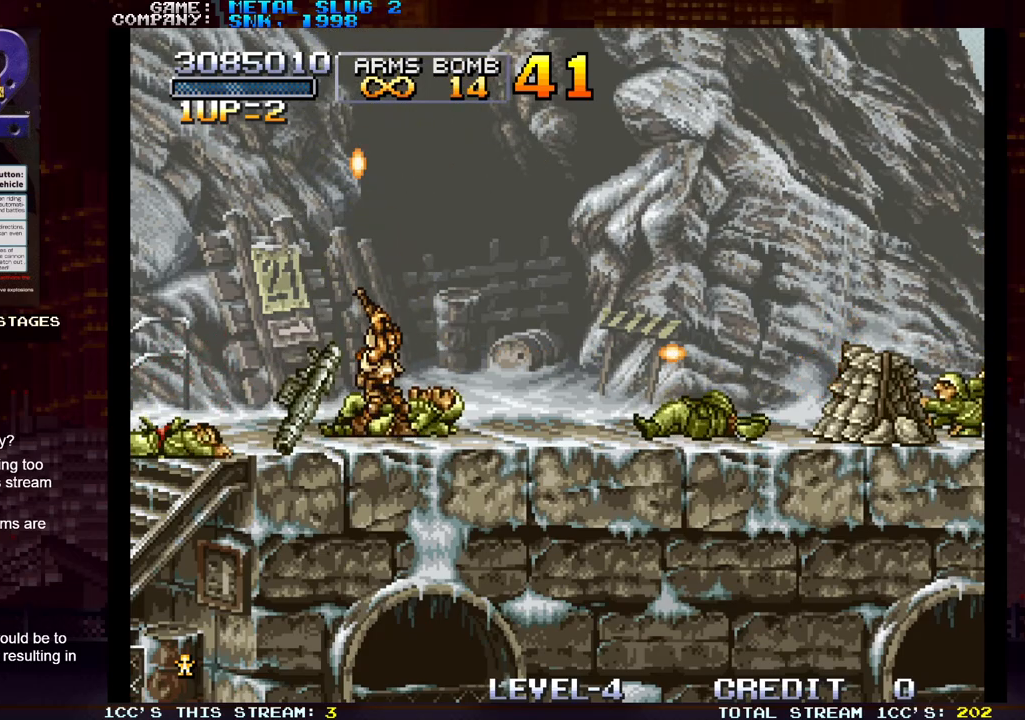
{"buttons": [], "left_stick": "center", "events": [[17, "SQUARE", "down"], [33, "left_stick", "center"], [50, "SQUARE", "up"], [100, "SQUARE", "down"], [133, "SQUARE", "up"], [133, "left_stick", "down"], [183, "SQUARE", "down"], [233, "SQUARE", "up"], [267, "SQUARE", "down"], [267, "left_stick", "center"], [317, "SQUARE", "up"], [383, "SQUARE", "down"], [433, "SQUARE", "up"], [467, "SQUARE", "down"], [500, "SQUARE", "up"]]}
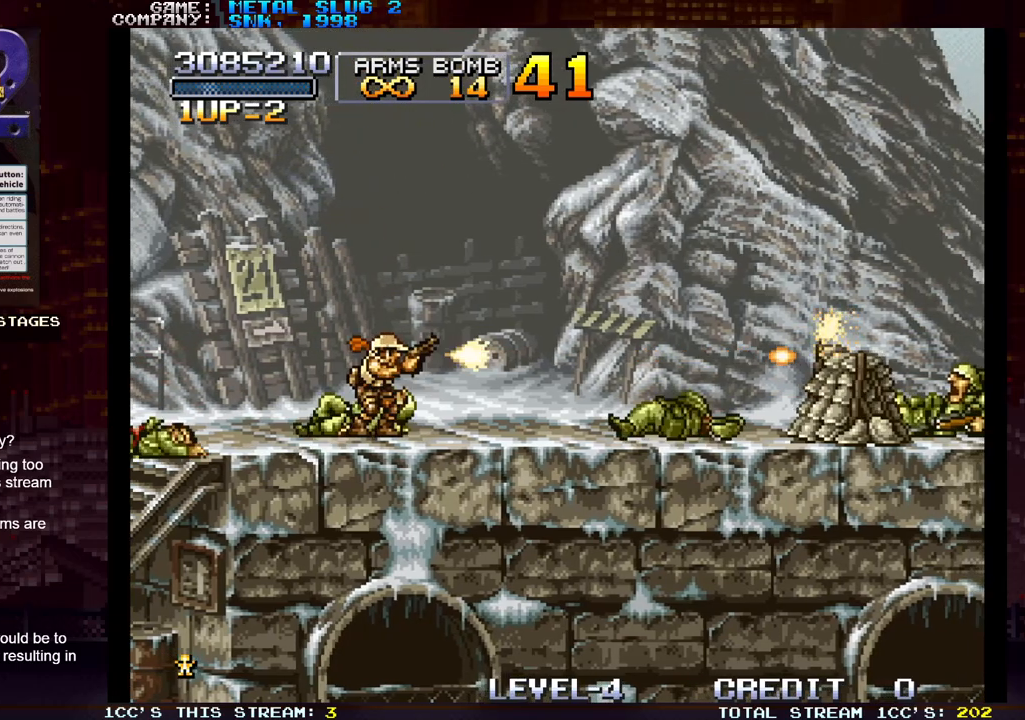
{"buttons": [], "left_stick": "center", "events": [[67, "SQUARE", "down"], [100, "SQUARE", "up"], [133, "SQUARE", "down"], [183, "SQUARE", "up"], [250, "SQUARE", "down"], [283, "SQUARE", "up"], [333, "SQUARE", "down"], [367, "SQUARE", "up"], [433, "SQUARE", "down"], [467, "SQUARE", "up"]]}